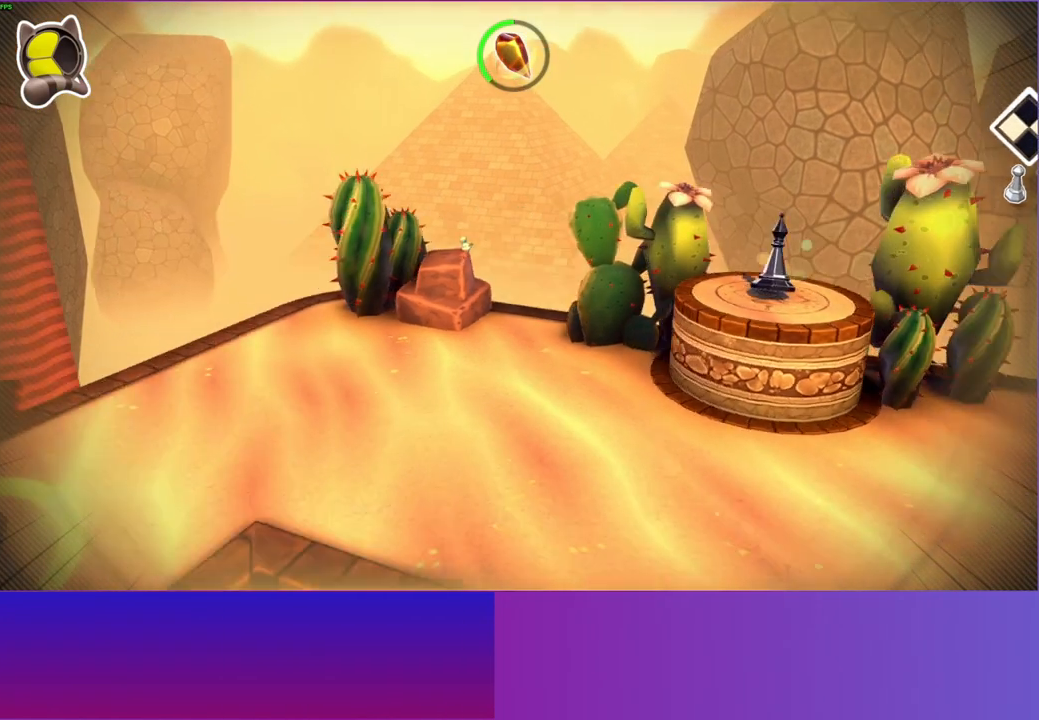
Gameplay with a controller (Xbox layout); each line is a JSON object with the inputs held at the frame after it. "events" lists button and stick changes between this image and that frame as [ms after this image, input, new state], when the widget could be followed in between. Not read: L3 R3.
{"buttons": [], "left_stick": "down-left", "right_stick": "center", "events": [[117, "left_stick", "down-left"]]}
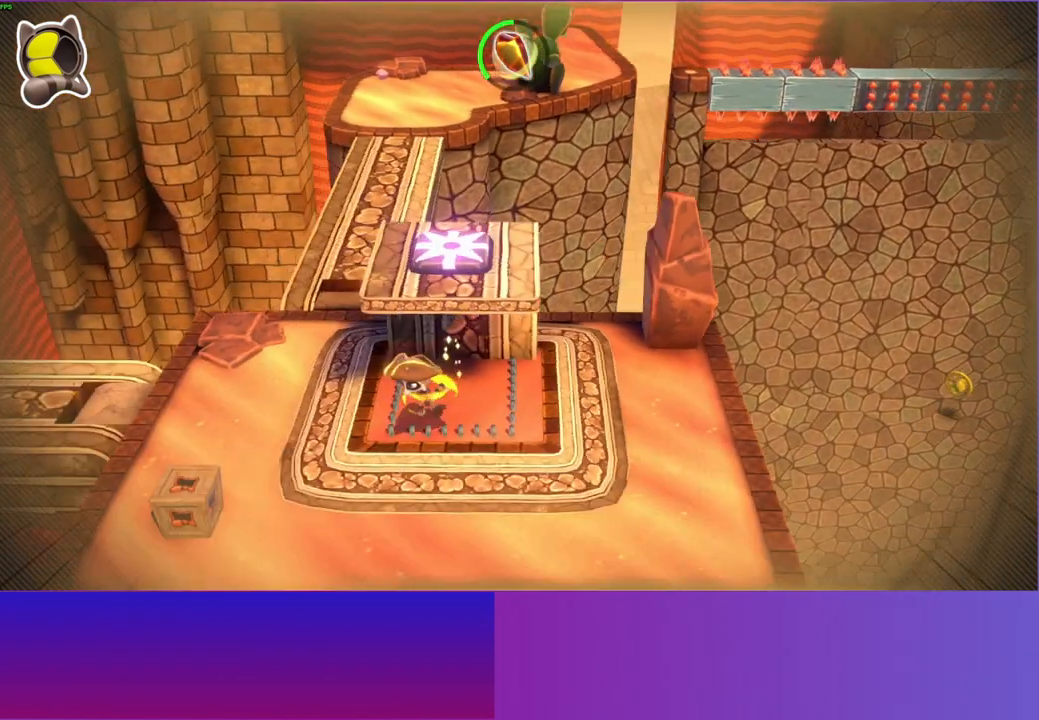
{"buttons": [], "left_stick": "down-left", "right_stick": "center", "events": [[167, "left_stick", "left"], [383, "left_stick", "down-left"]]}
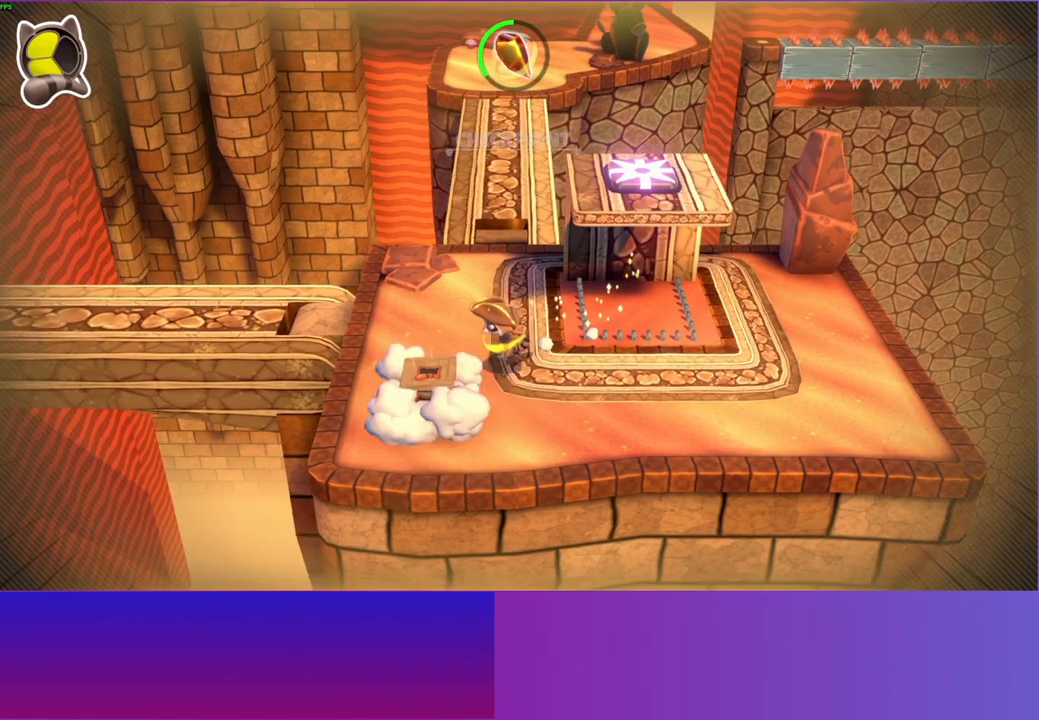
{"buttons": [], "left_stick": "up", "right_stick": "center", "events": [[200, "left_stick", "up-left"], [267, "left_stick", "up"]]}
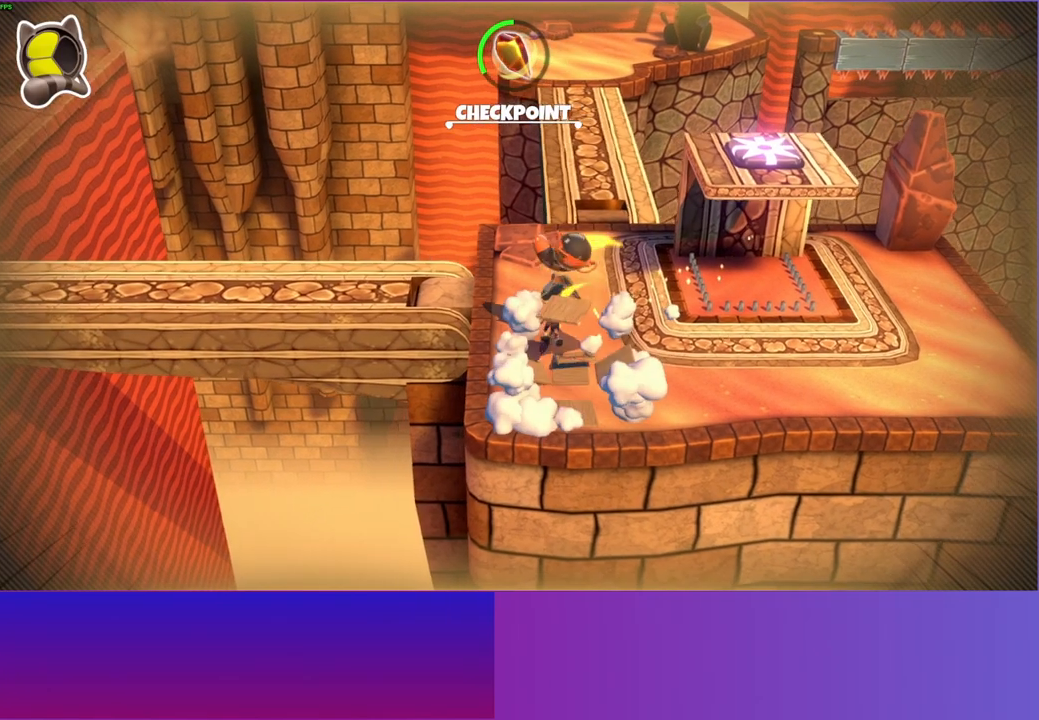
{"buttons": [], "left_stick": "up", "right_stick": "center", "events": []}
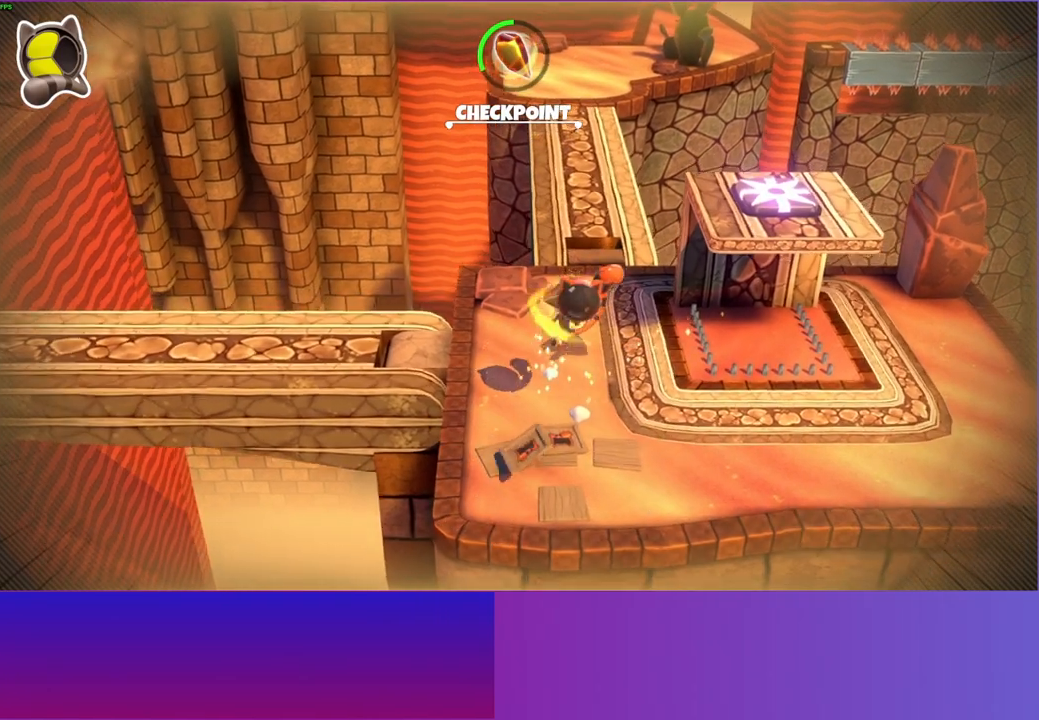
{"buttons": [], "left_stick": "up", "right_stick": "center", "events": []}
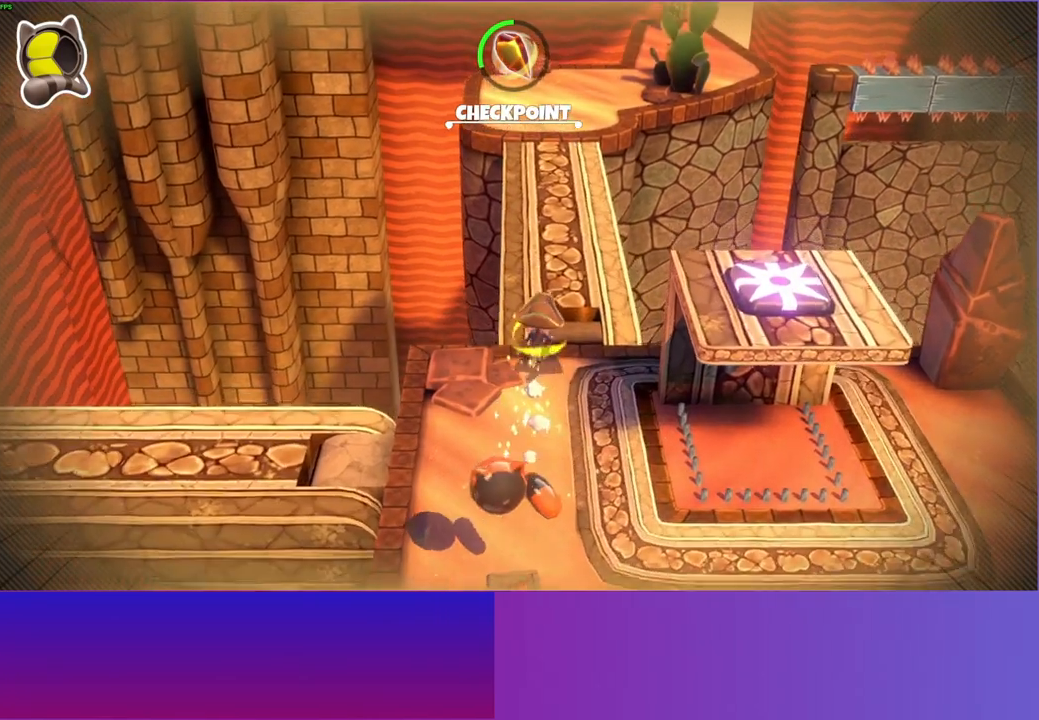
{"buttons": [], "left_stick": "up", "right_stick": "center", "events": []}
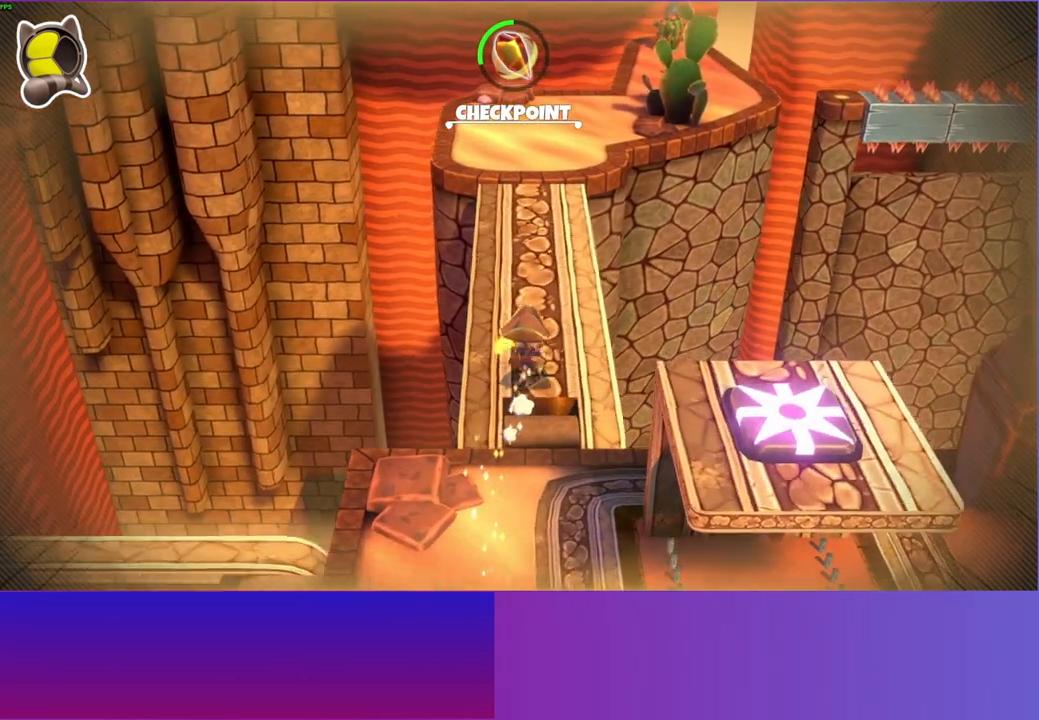
{"buttons": [], "left_stick": "up", "right_stick": "center", "events": []}
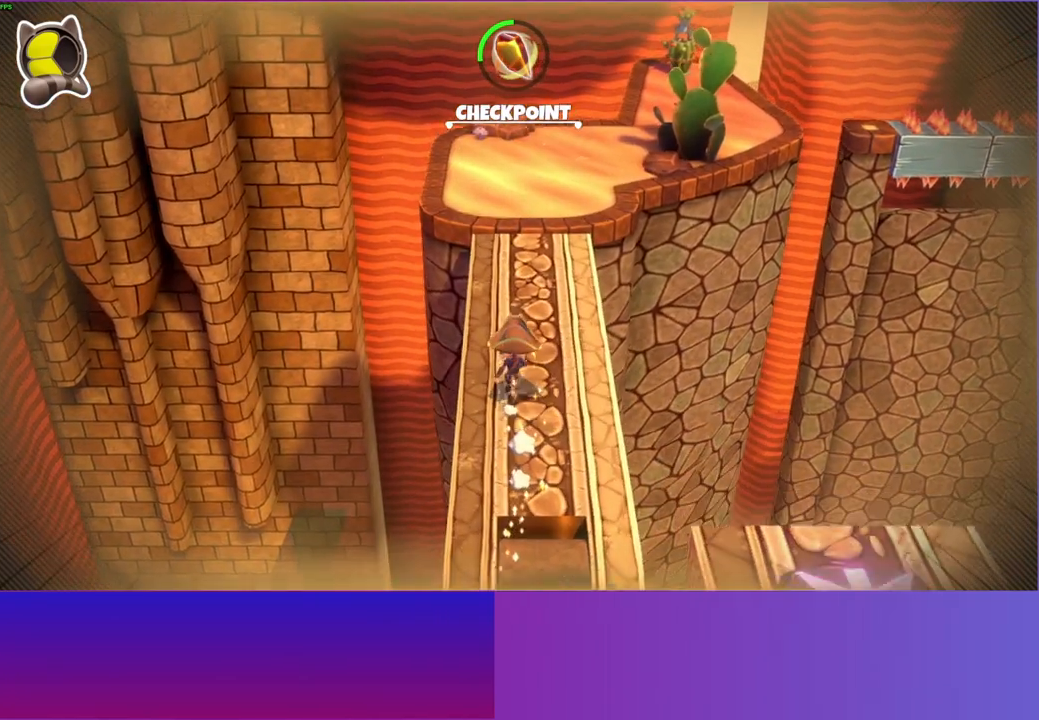
{"buttons": [], "left_stick": "up", "right_stick": "center", "events": [[117, "Y", "down"], [167, "Y", "up"]]}
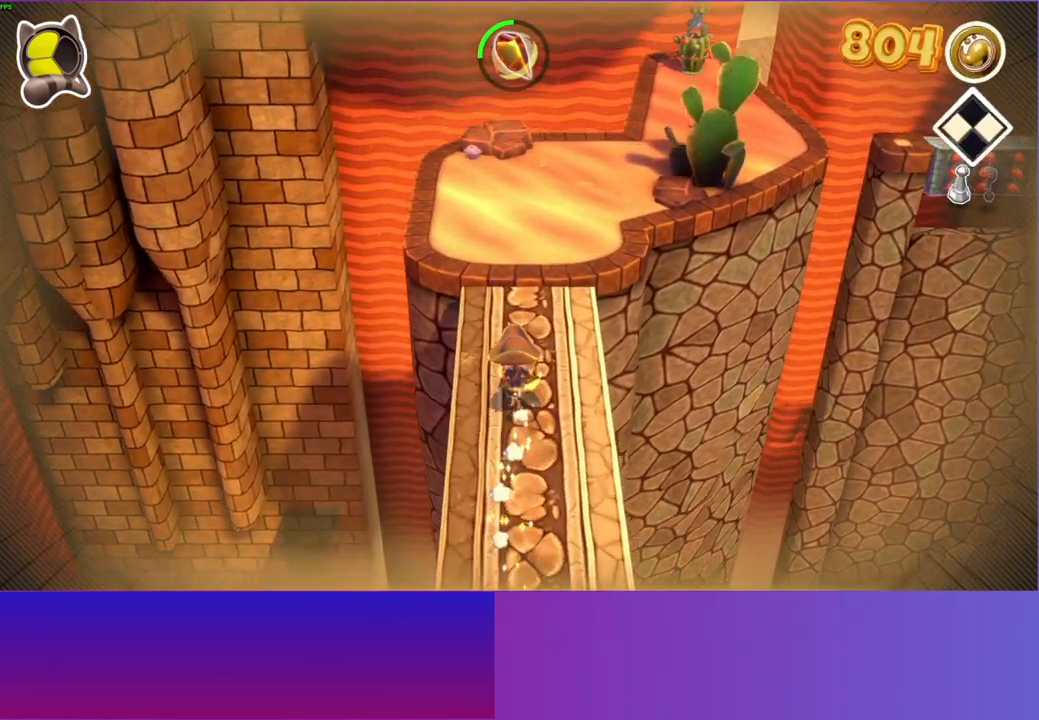
{"buttons": [], "left_stick": "up", "right_stick": "center", "events": [[67, "Y", "down"], [200, "Y", "up"]]}
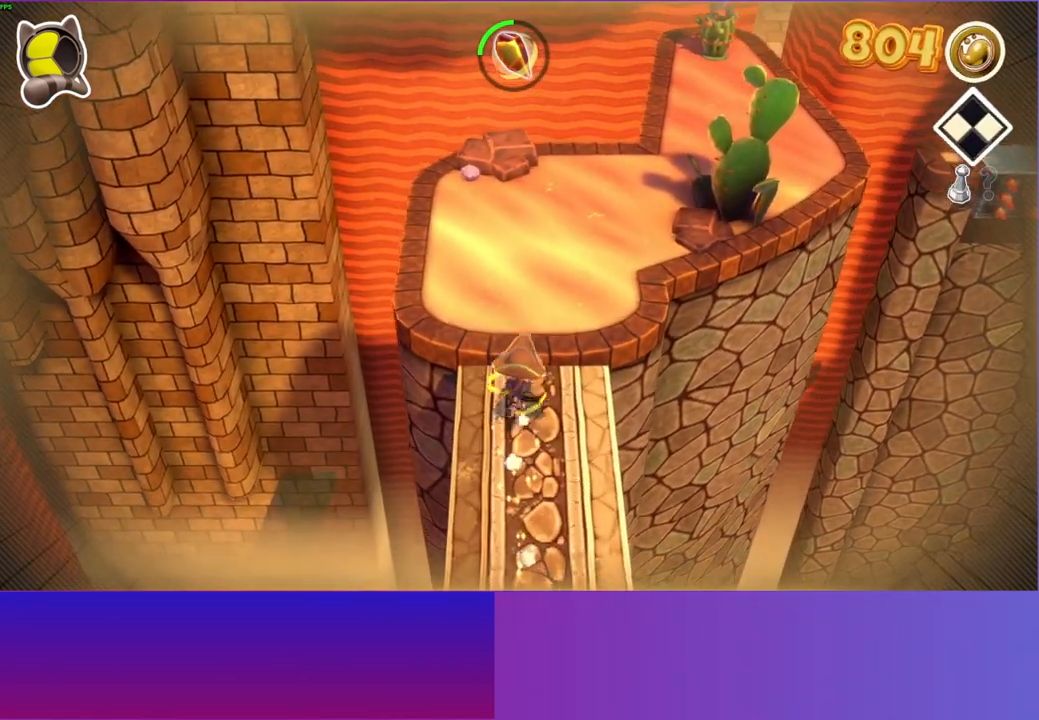
{"buttons": [], "left_stick": "up", "right_stick": "center", "events": []}
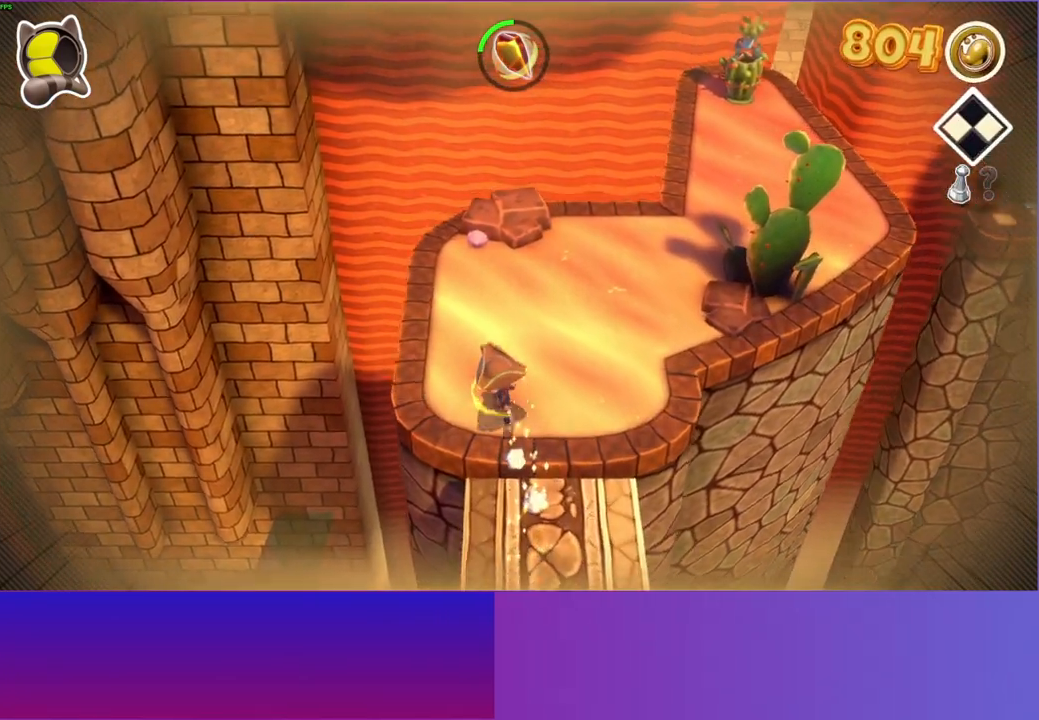
{"buttons": [], "left_stick": "up", "right_stick": "center", "events": []}
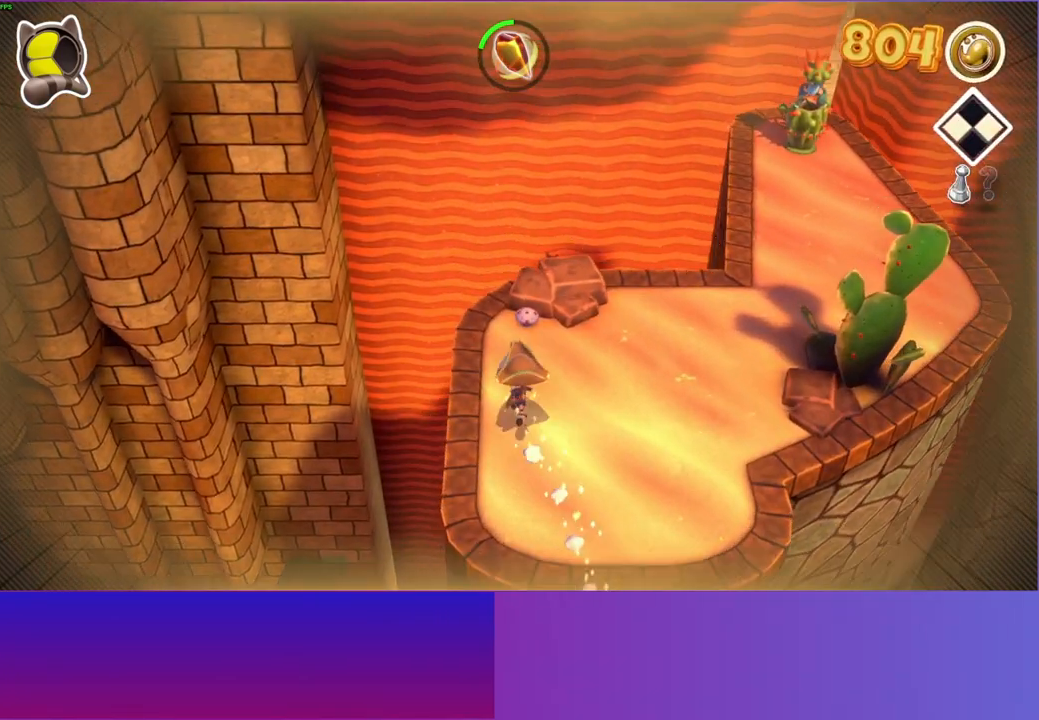
{"buttons": ["X"], "left_stick": "up-right", "right_stick": "center", "events": [[33, "left_stick", "up-right"], [283, "X", "down"], [367, "X", "up"], [467, "X", "down"]]}
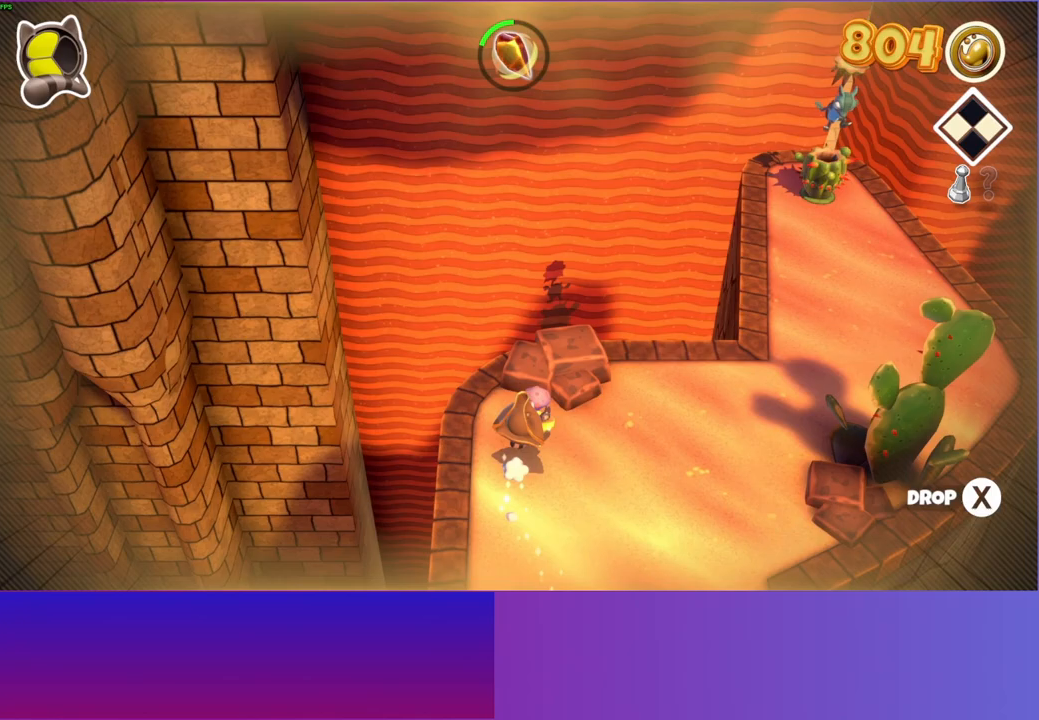
{"buttons": [], "left_stick": "down-right", "right_stick": "center", "events": [[50, "X", "up"], [133, "X", "down"], [217, "X", "up"], [300, "X", "down"], [333, "left_stick", "right"], [367, "X", "up"], [433, "left_stick", "down-right"]]}
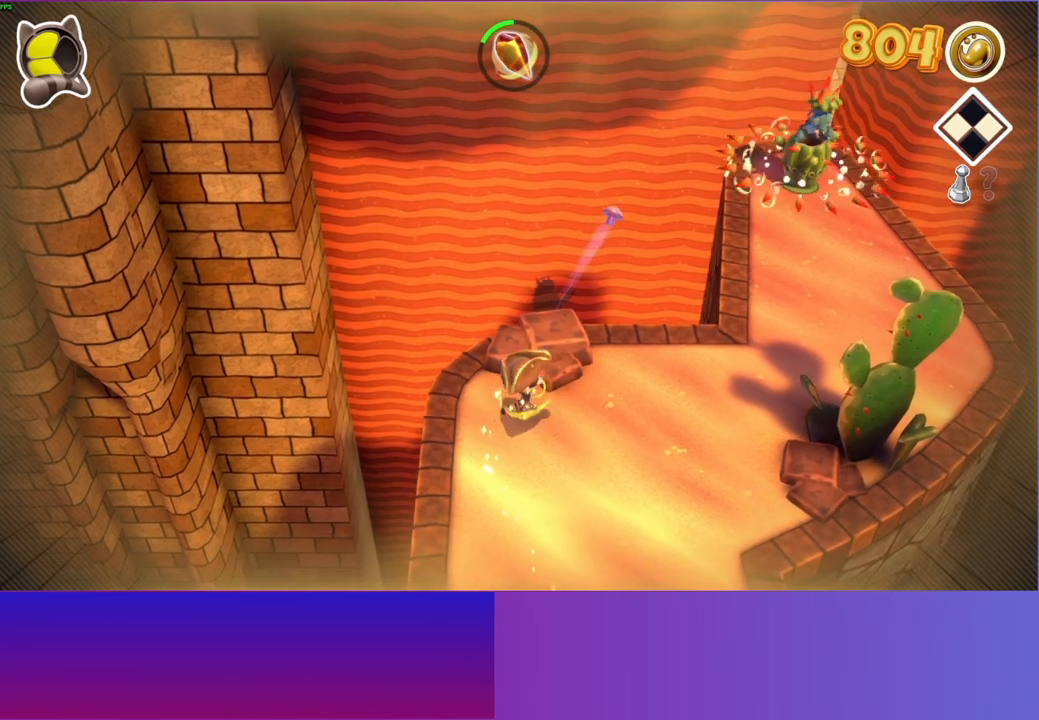
{"buttons": [], "left_stick": "down", "right_stick": "center", "events": [[300, "left_stick", "down"]]}
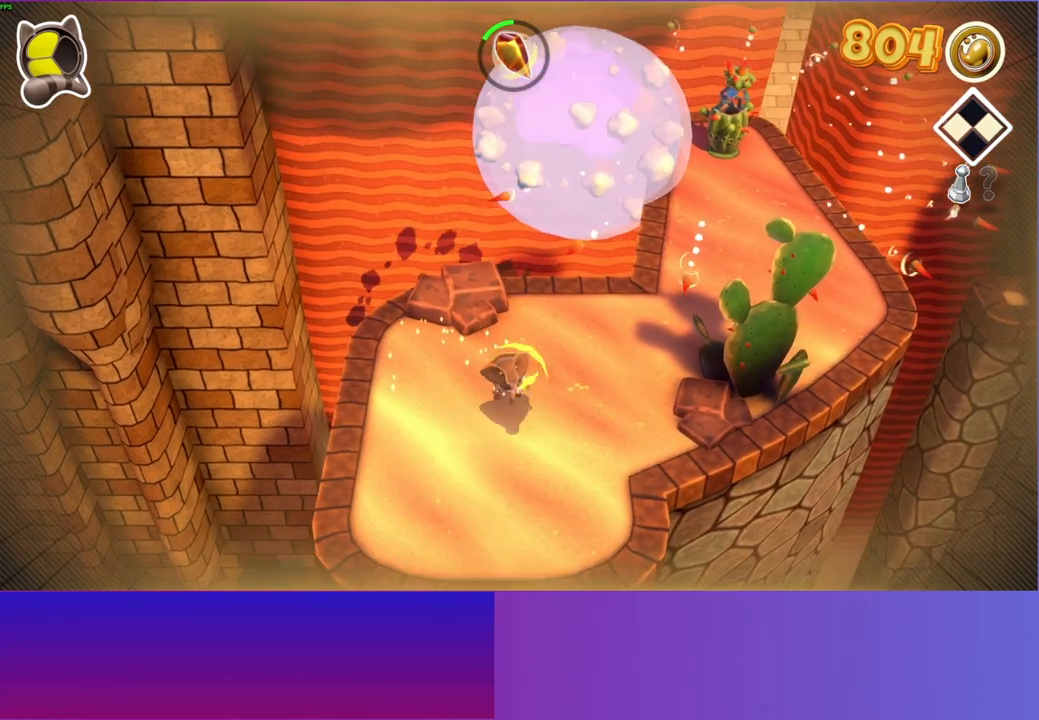
{"buttons": [], "left_stick": "left", "right_stick": "center", "events": [[83, "left_stick", "up-right"], [150, "A", "down"], [183, "left_stick", "up"], [283, "left_stick", "up-left"], [467, "A", "up"], [483, "left_stick", "left"]]}
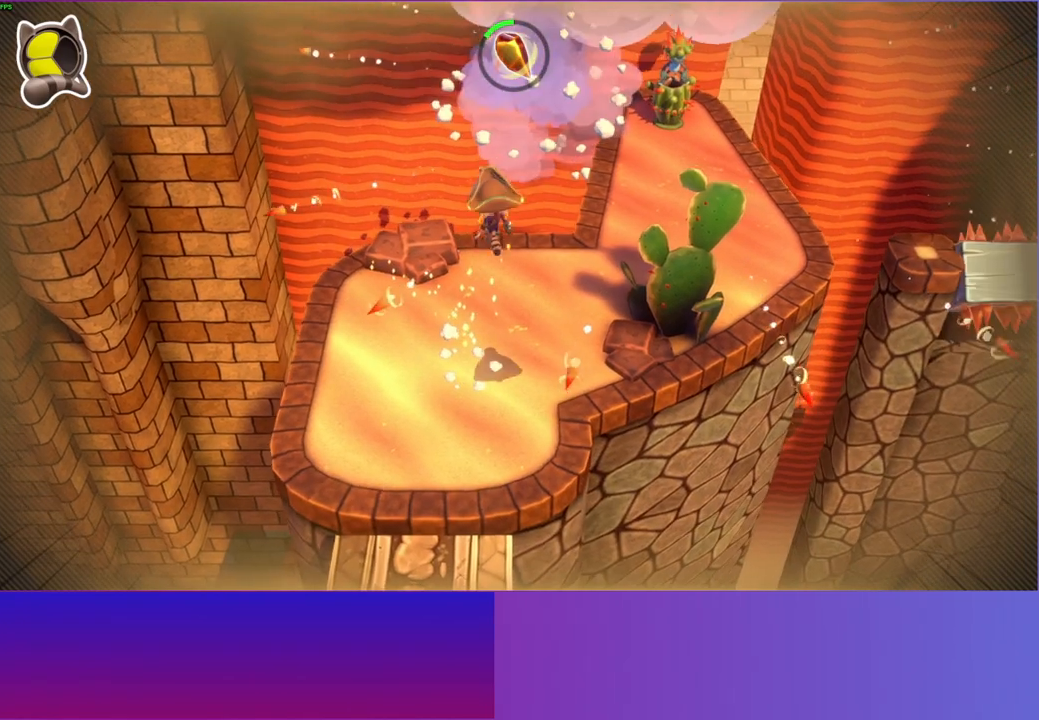
{"buttons": [], "left_stick": "left", "right_stick": "center", "events": [[133, "Y", "down"], [267, "Y", "up"]]}
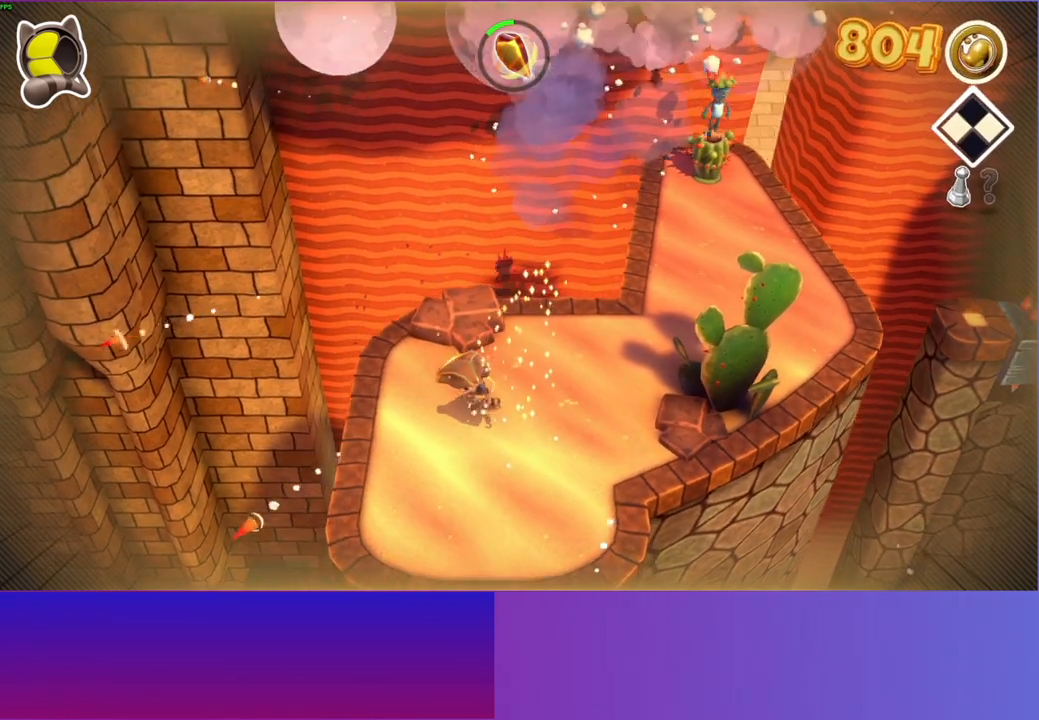
{"buttons": [], "left_stick": "right", "right_stick": "center", "events": [[100, "left_stick", "up-left"], [467, "left_stick", "right"]]}
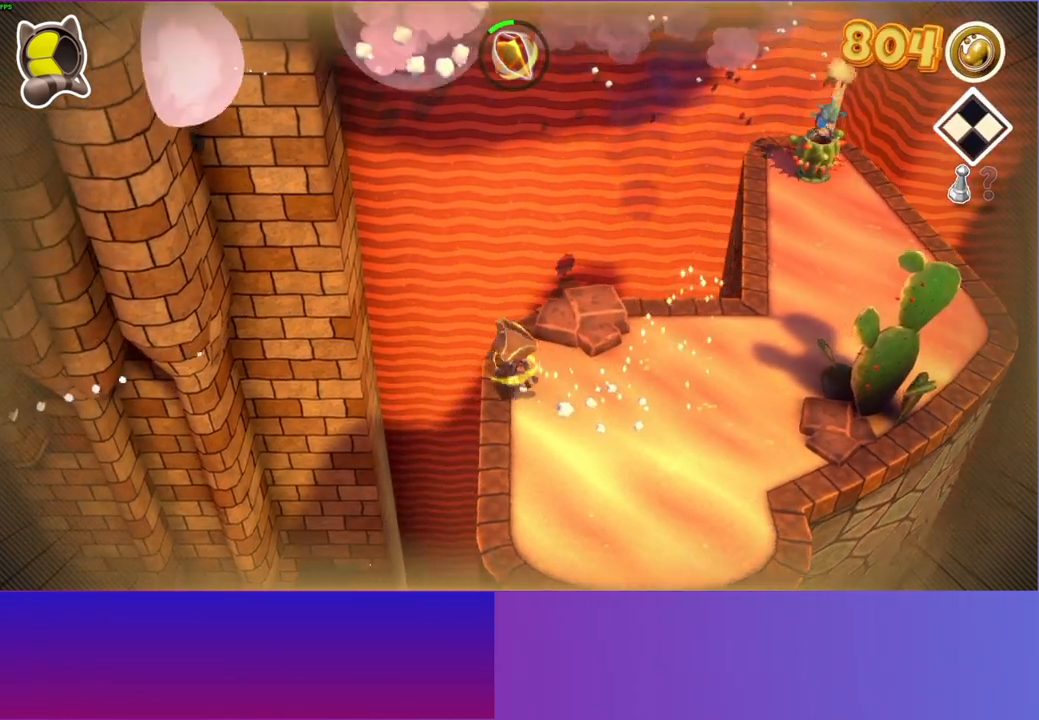
{"buttons": [], "left_stick": "down", "right_stick": "center", "events": [[33, "left_stick", "down-right"], [283, "left_stick", "down"]]}
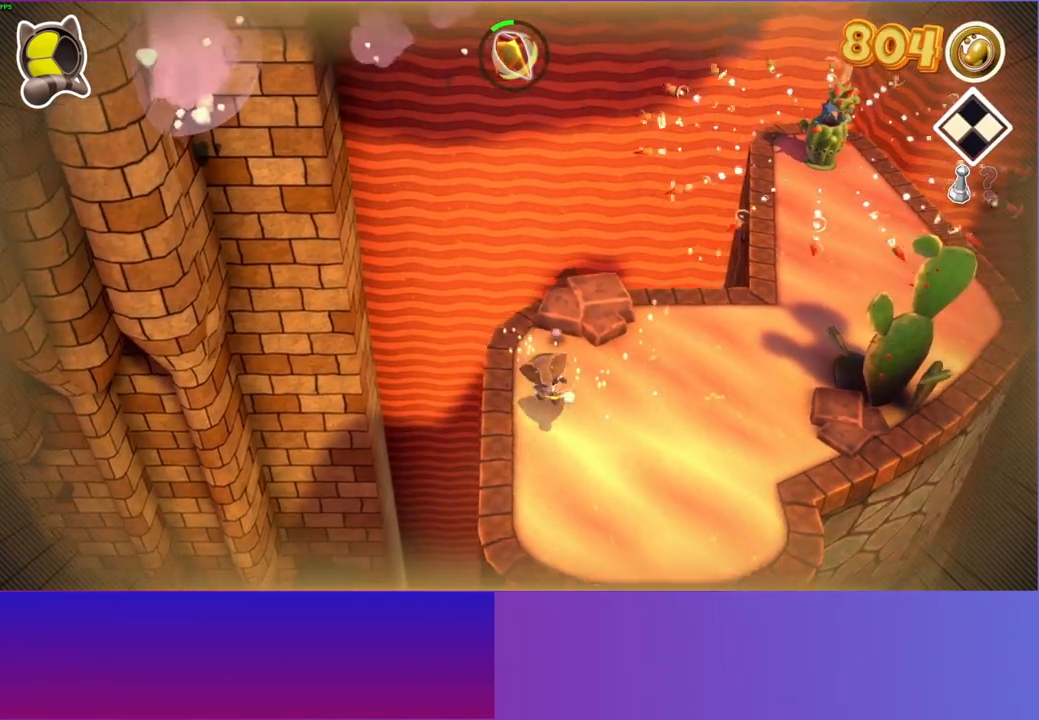
{"buttons": ["A"], "left_stick": "up", "right_stick": "center", "events": [[117, "left_stick", "up"], [200, "A", "down"]]}
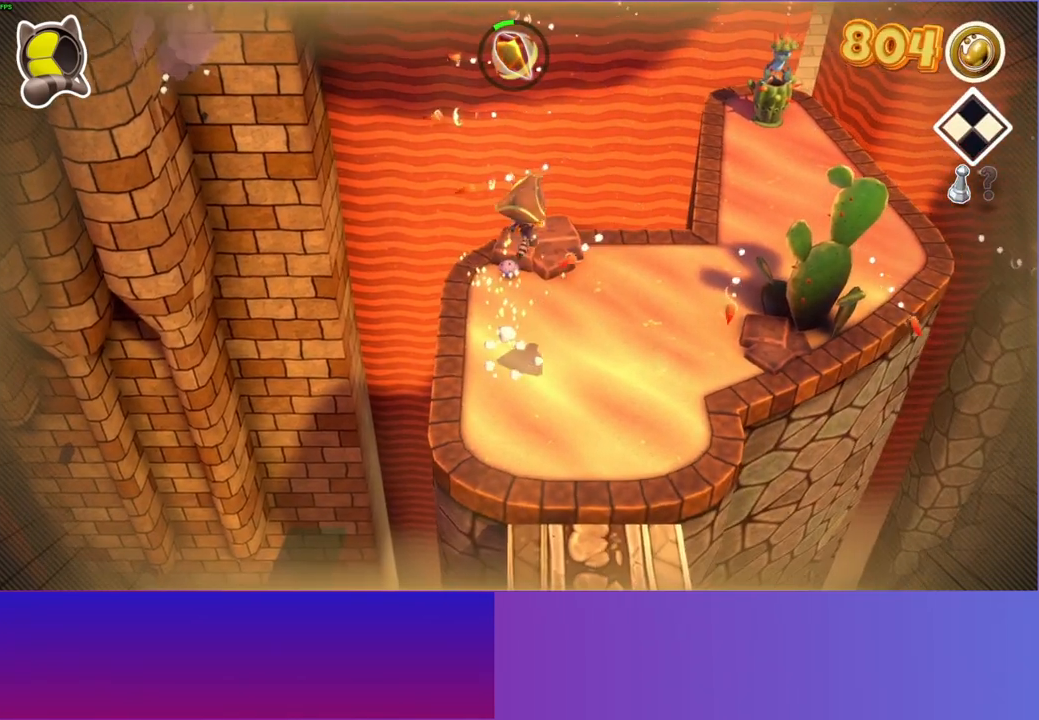
{"buttons": [], "left_stick": "up-left", "right_stick": "center", "events": [[17, "left_stick", "up-left"], [50, "A", "up"]]}
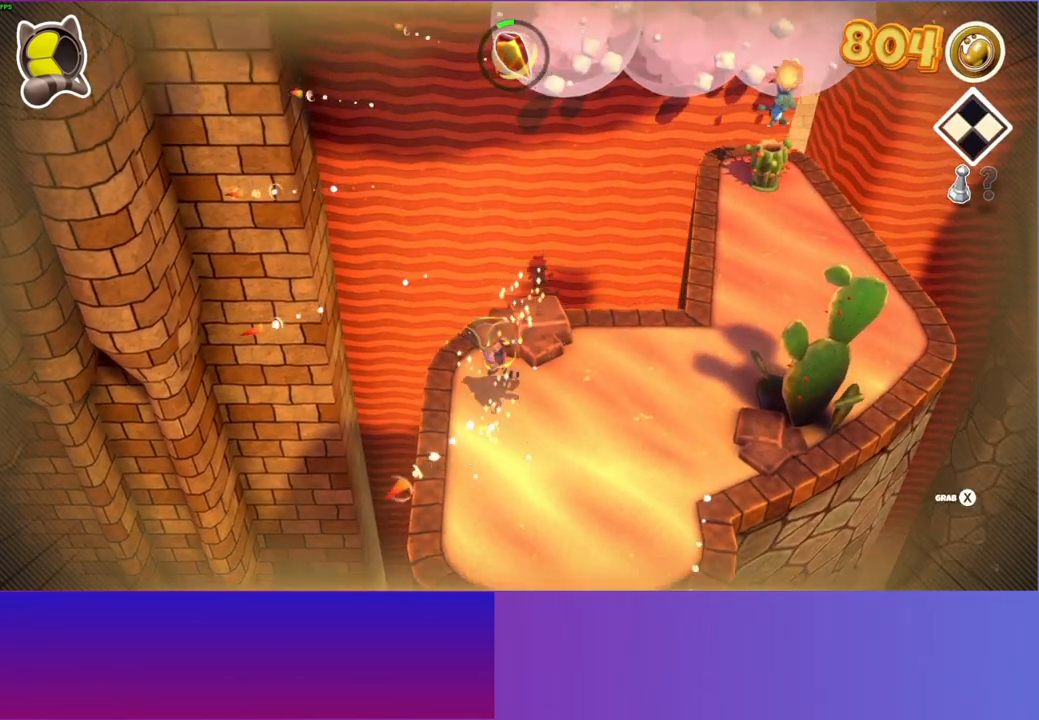
{"buttons": ["X"], "left_stick": "up-right", "right_stick": "center", "events": [[100, "left_stick", "up-right"], [283, "X", "down"], [367, "X", "up"], [483, "X", "down"]]}
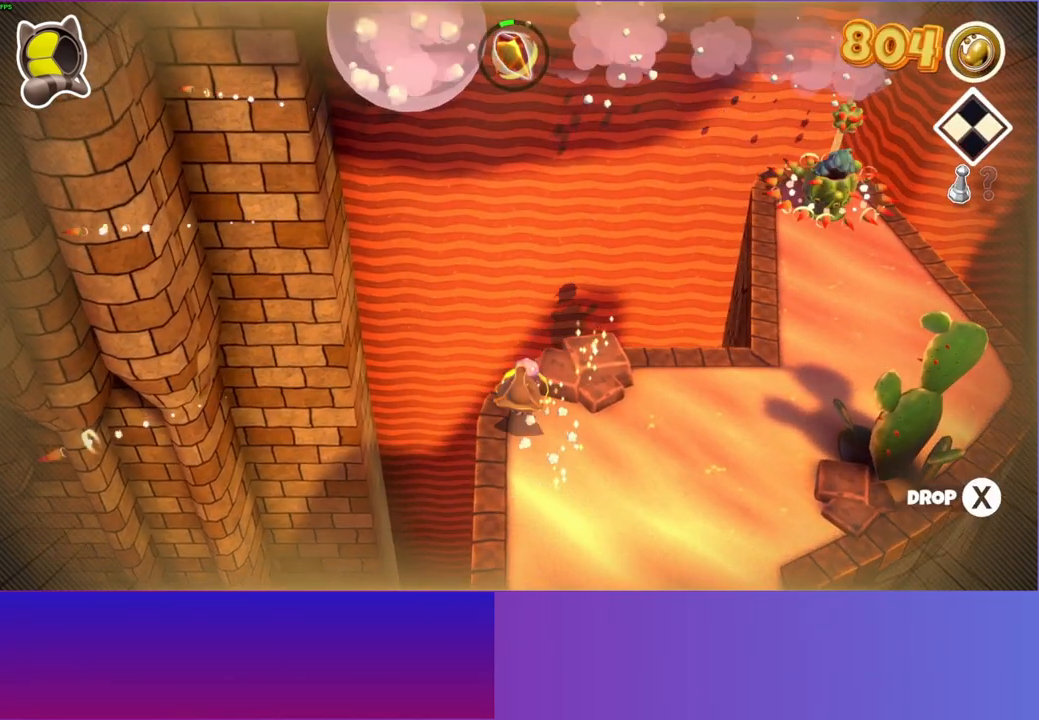
{"buttons": [], "left_stick": "down-right", "right_stick": "center", "events": [[83, "X", "up"], [183, "X", "down"], [267, "X", "up"], [283, "left_stick", "right"], [433, "left_stick", "down-right"]]}
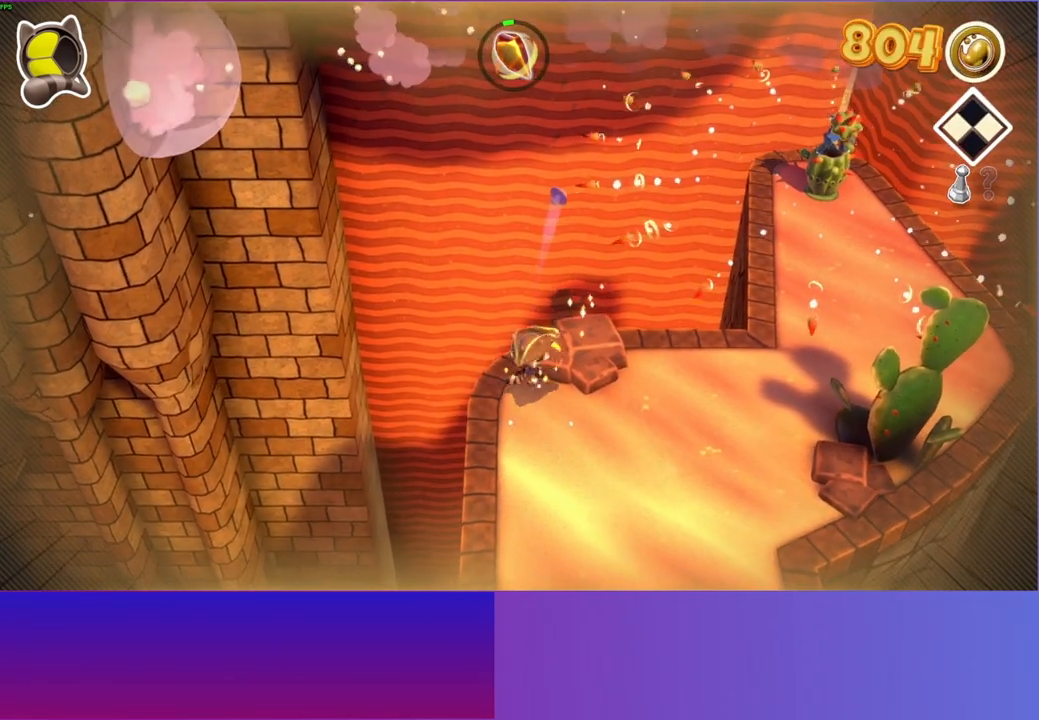
{"buttons": ["A"], "left_stick": "up-right", "right_stick": "center", "events": [[50, "left_stick", "down"], [300, "A", "down"], [417, "left_stick", "right"], [500, "left_stick", "up-right"]]}
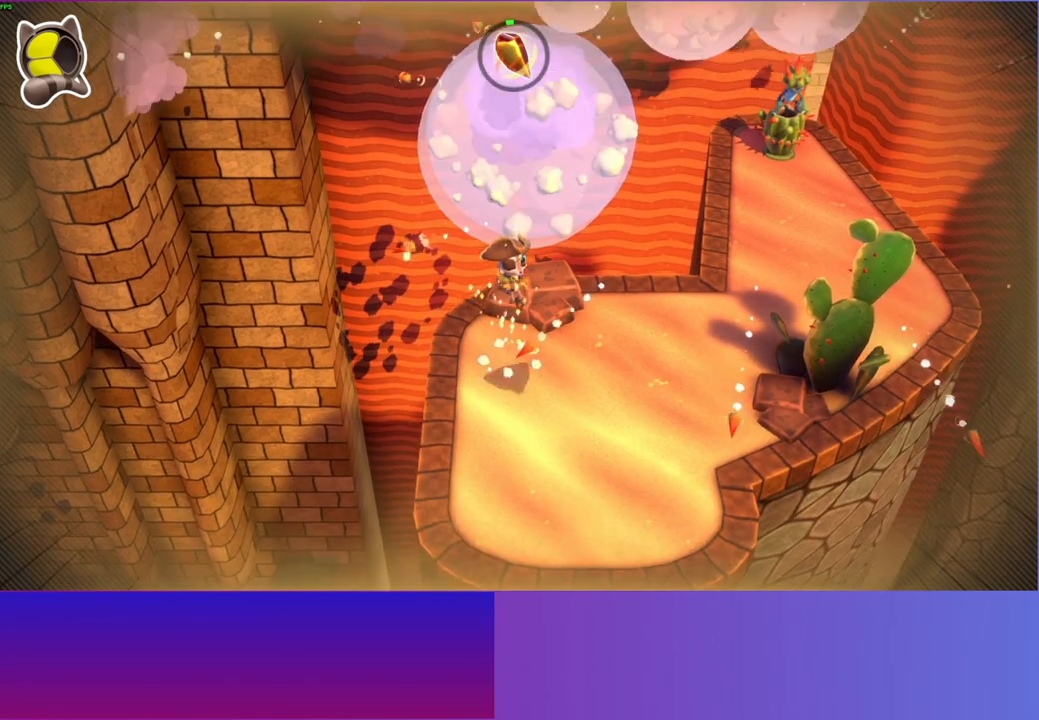
{"buttons": [], "left_stick": "left", "right_stick": "center", "events": [[100, "A", "up"], [200, "left_stick", "up-left"], [250, "Y", "down"], [267, "left_stick", "left"], [383, "Y", "up"]]}
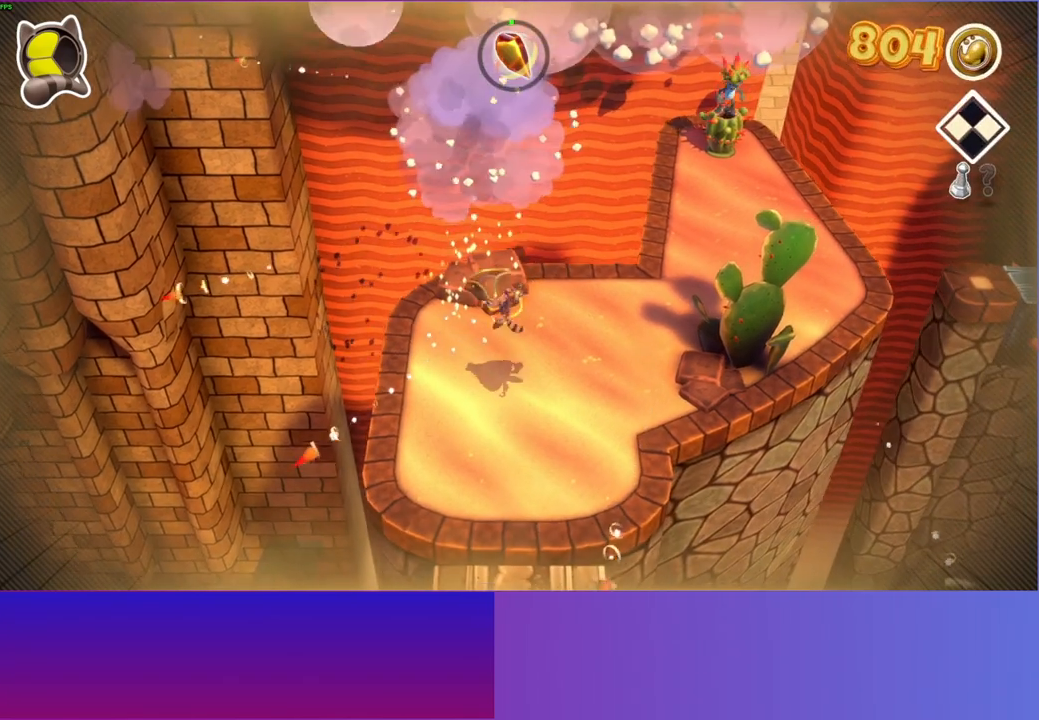
{"buttons": [], "left_stick": "down-right", "right_stick": "center", "events": [[300, "left_stick", "up"], [383, "left_stick", "right"], [433, "left_stick", "down-right"]]}
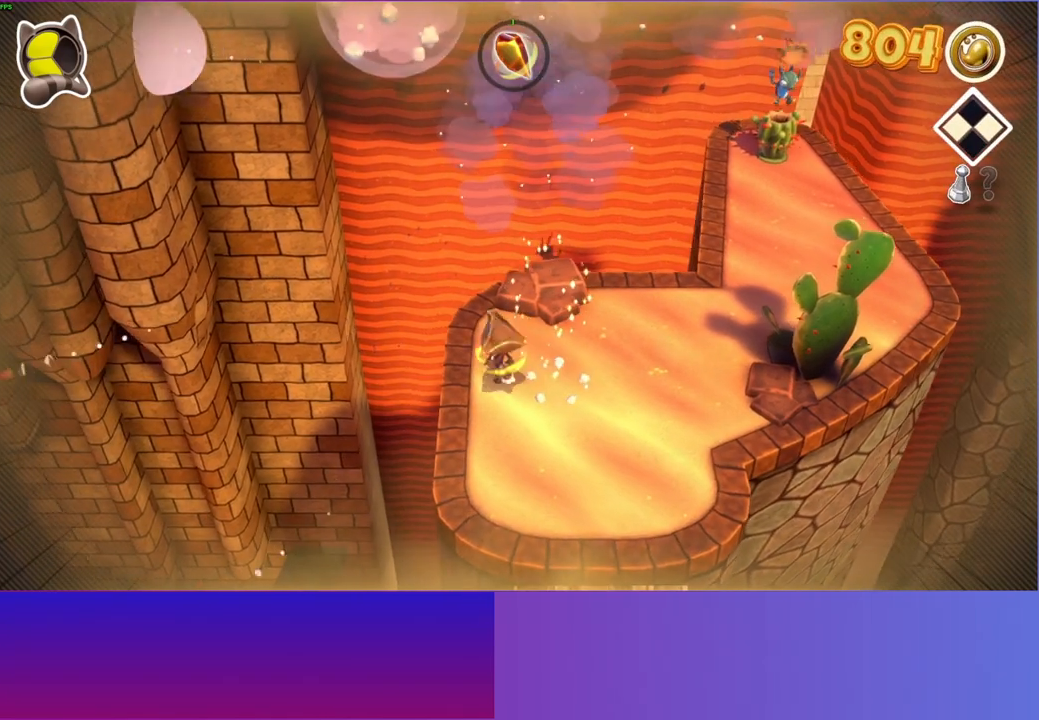
{"buttons": [], "left_stick": "up-right", "right_stick": "center", "events": [[67, "left_stick", "down"], [467, "left_stick", "up-right"]]}
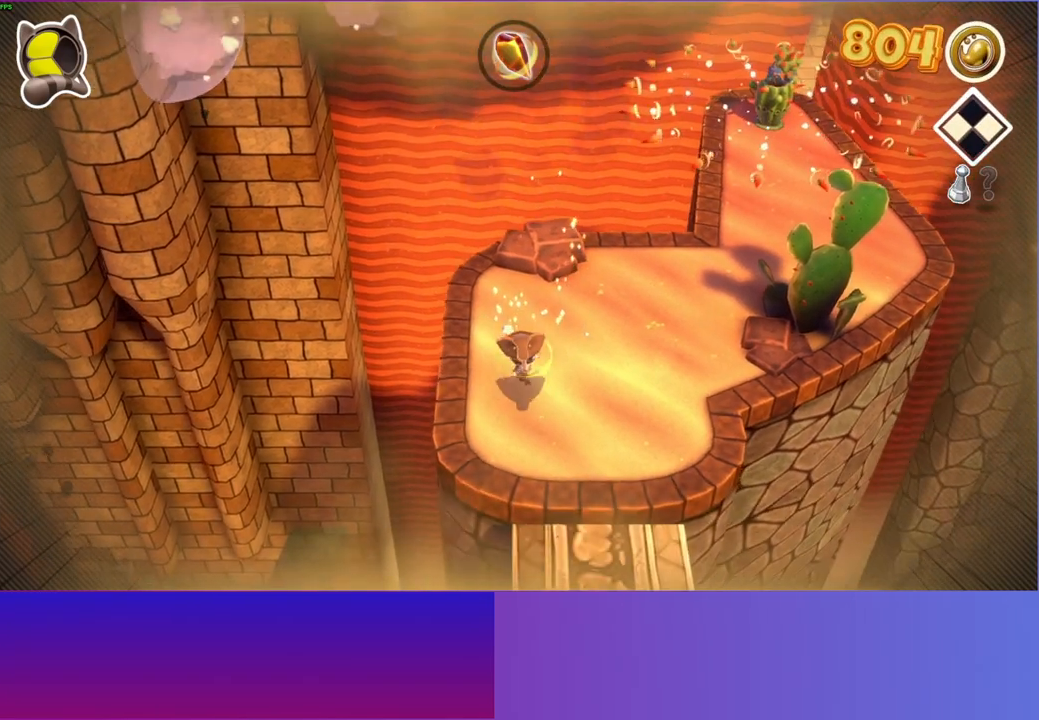
{"buttons": [], "left_stick": "up", "right_stick": "center", "events": [[117, "A", "down"], [133, "left_stick", "up"], [467, "A", "up"]]}
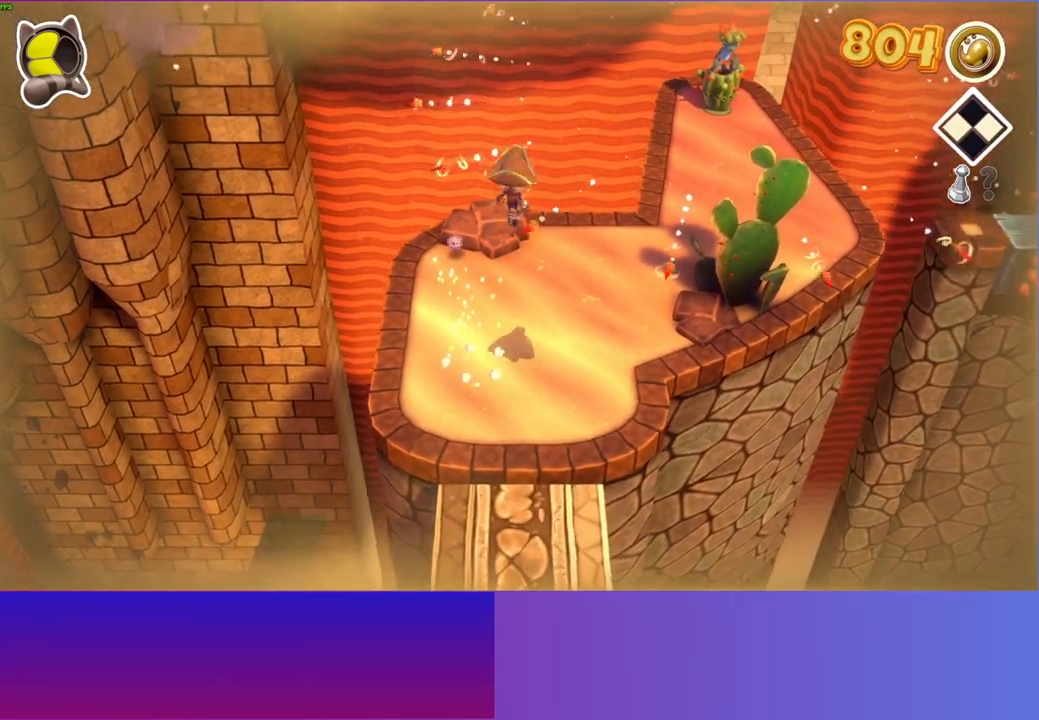
{"buttons": [], "left_stick": "left", "right_stick": "center", "events": [[67, "left_stick", "left"], [133, "Y", "down"], [250, "Y", "up"]]}
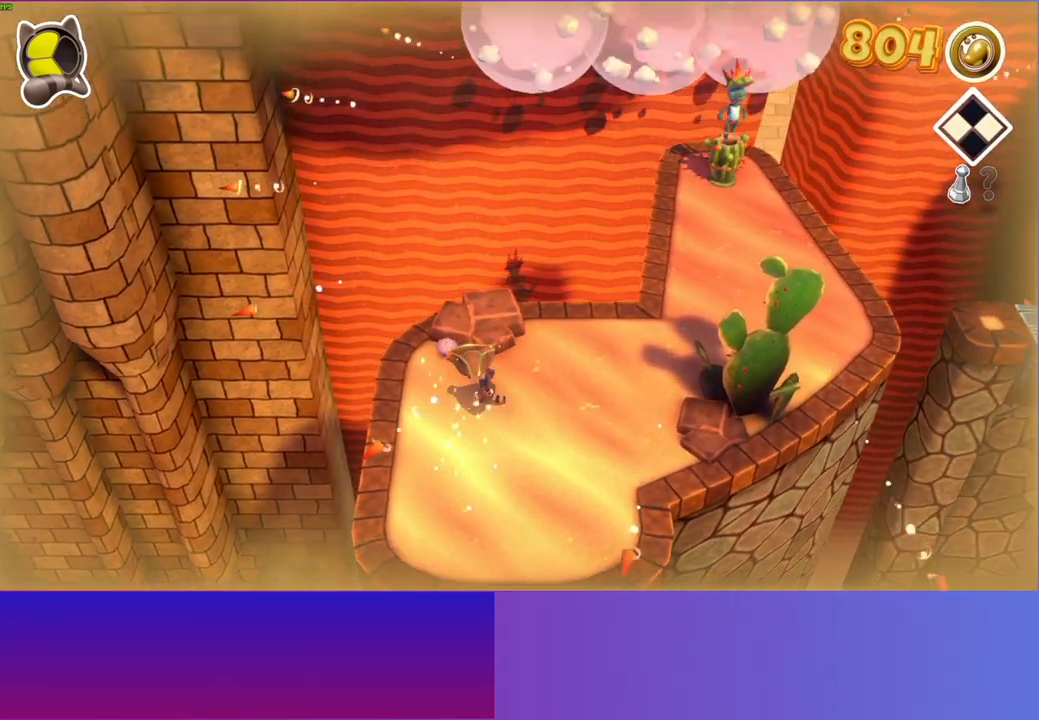
{"buttons": [], "left_stick": "up-right", "right_stick": "center", "events": [[167, "left_stick", "up"], [333, "left_stick", "up-right"], [350, "X", "down"], [450, "X", "up"]]}